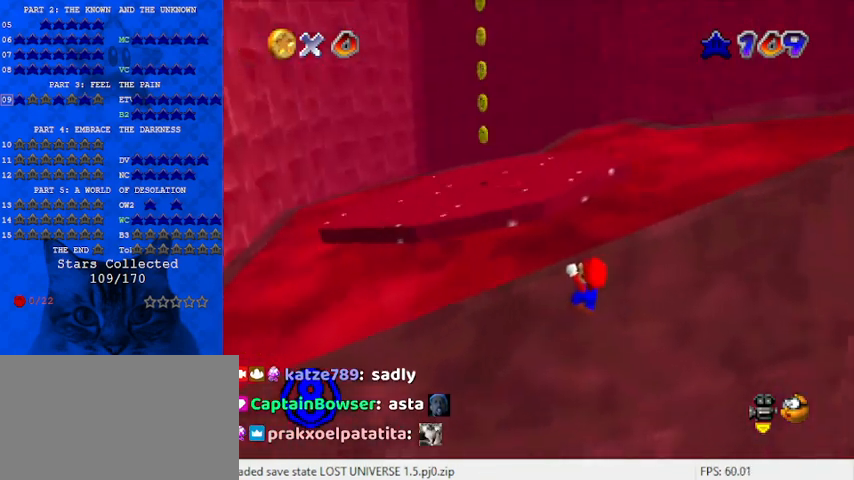
Gameplay with keyboard; each line is a JSON object with the keys held at the frame after it. "events" lists presses ("down") and releases ("up") of "a", "c", "ctrl", "d", "down", "left", "return", "right", "s", "shift", "up", "w", "x" and "y" between this image and that frame as [ms after this image, input, new state], when the widget could be followed in between. No other keys are recorded. Mouse input is not recorded.
{"keys": ["up"], "events": []}
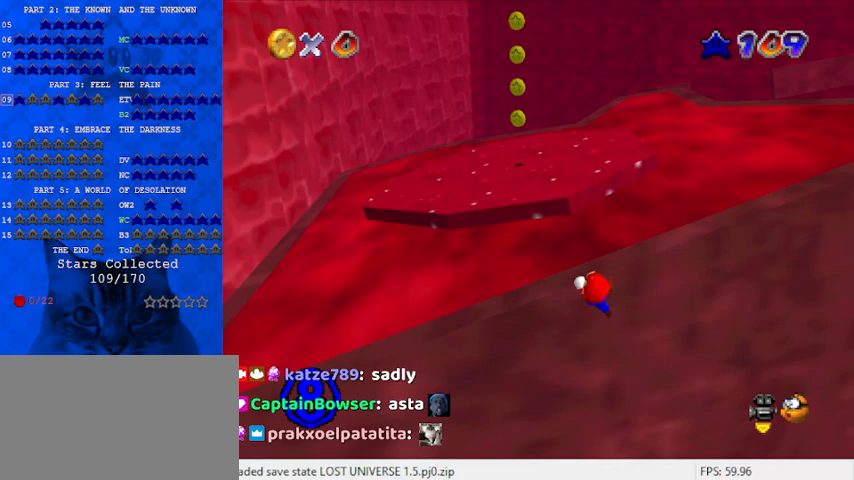
{"keys": ["up"], "events": []}
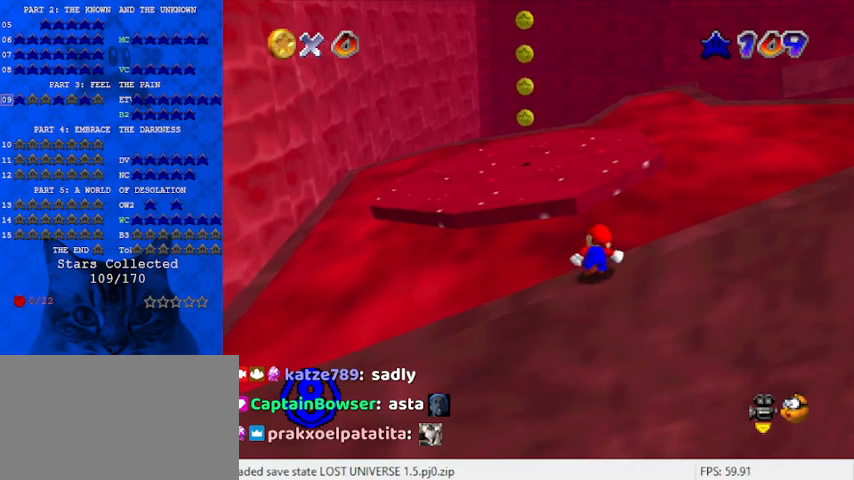
{"keys": ["up"], "events": [[67, "return", "down"], [67, "shift", "down"], [200, "return", "up"], [300, "shift", "up"], [433, "shift", "down"], [467, "shift", "up"]]}
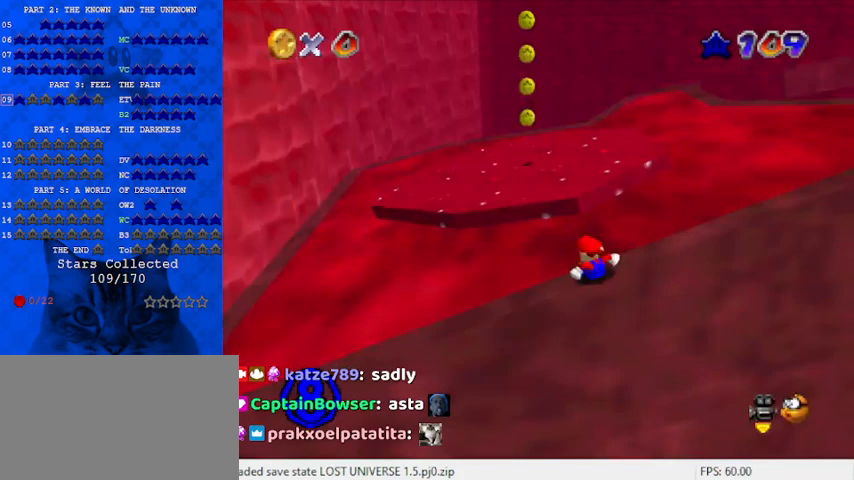
{"keys": ["shift", "up"], "events": [[67, "return", "down"], [67, "shift", "down"], [200, "return", "up"], [300, "shift", "up"], [467, "shift", "down"]]}
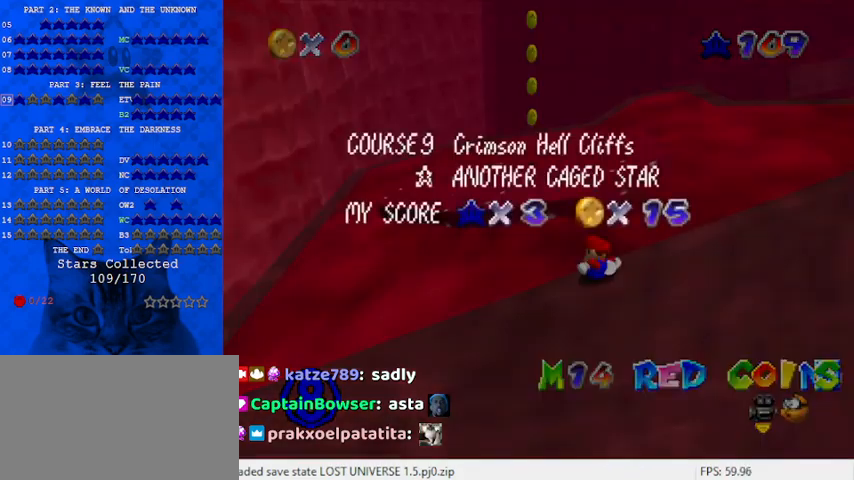
{"keys": ["up"], "events": [[67, "shift", "up"], [167, "return", "down"], [167, "shift", "down"], [300, "return", "up"], [400, "shift", "up"]]}
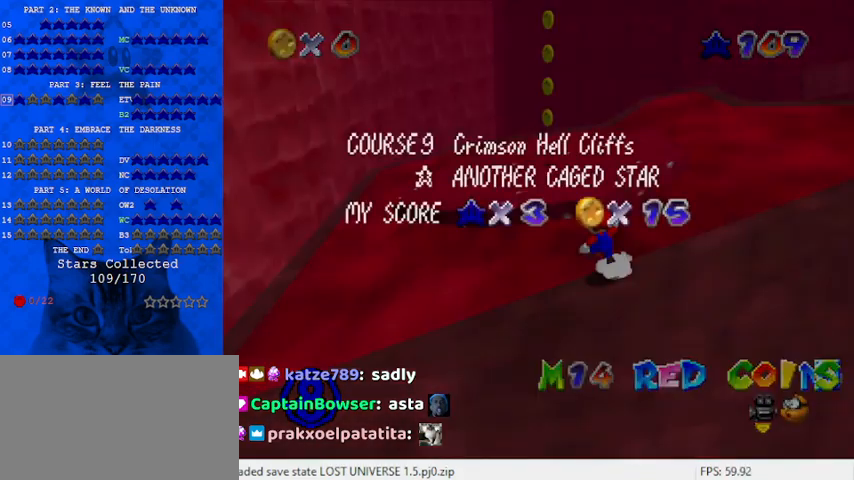
{"keys": ["right", "shift", "up"], "events": [[33, "shift", "down"], [467, "right", "down"]]}
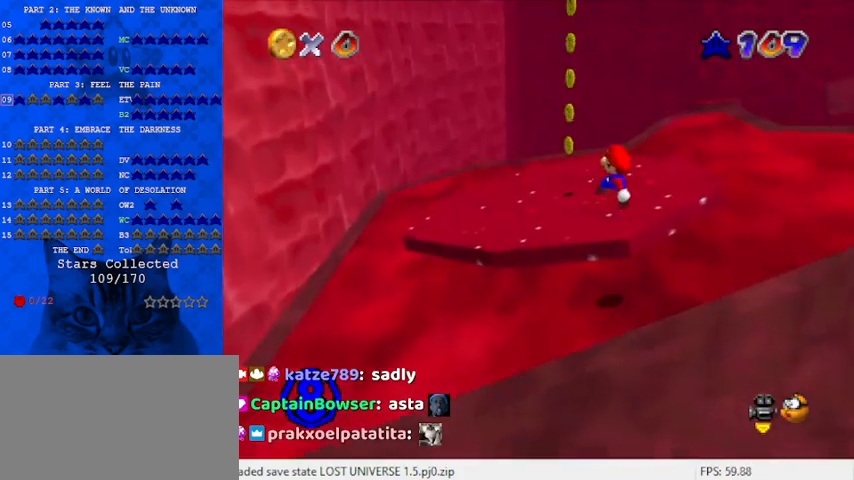
{"keys": ["left", "up"], "events": [[100, "right", "up"], [133, "ctrl", "down"], [233, "shift", "up"], [267, "ctrl", "up"], [333, "a", "down"], [433, "left", "down"], [500, "a", "up"]]}
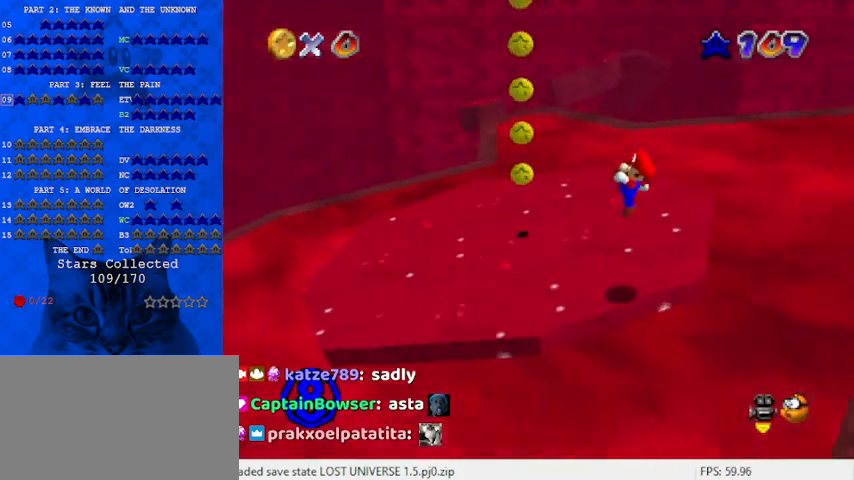
{"keys": [], "events": [[167, "up", "up"], [467, "left", "up"]]}
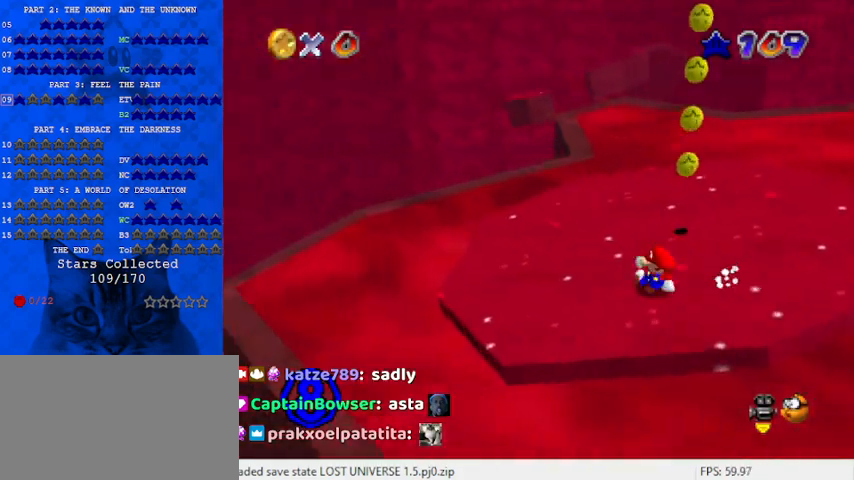
{"keys": [], "events": [[200, "c", "down"], [267, "s", "down"], [367, "c", "up"], [367, "s", "up"], [433, "left", "down"], [500, "left", "up"]]}
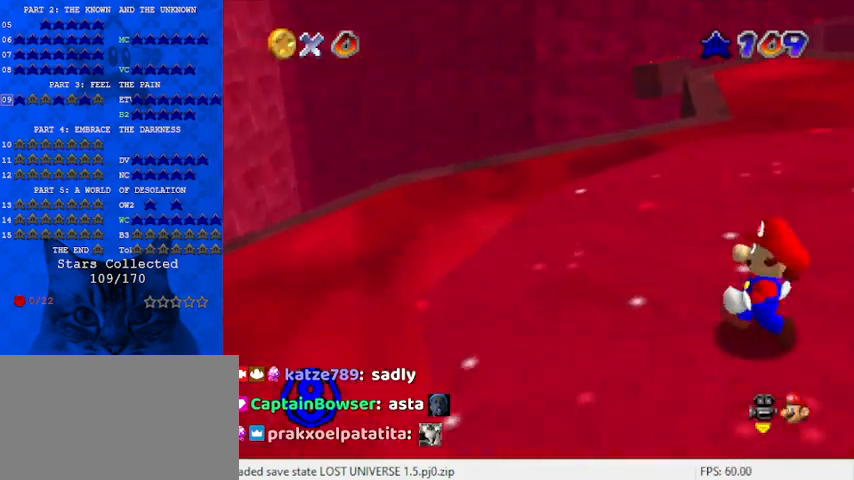
{"keys": ["up"], "events": [[467, "up", "down"]]}
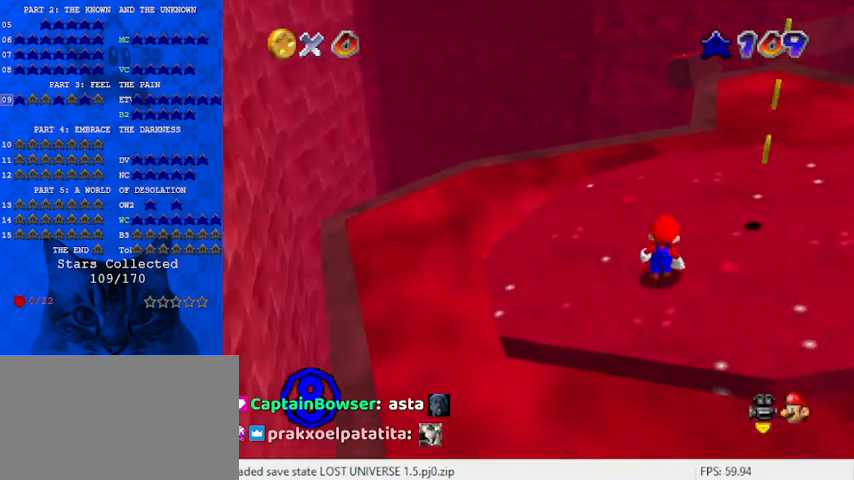
{"keys": ["left"], "events": [[33, "up", "up"], [133, "c", "down"], [233, "up", "down"], [267, "c", "up"], [333, "up", "up"], [467, "left", "down"]]}
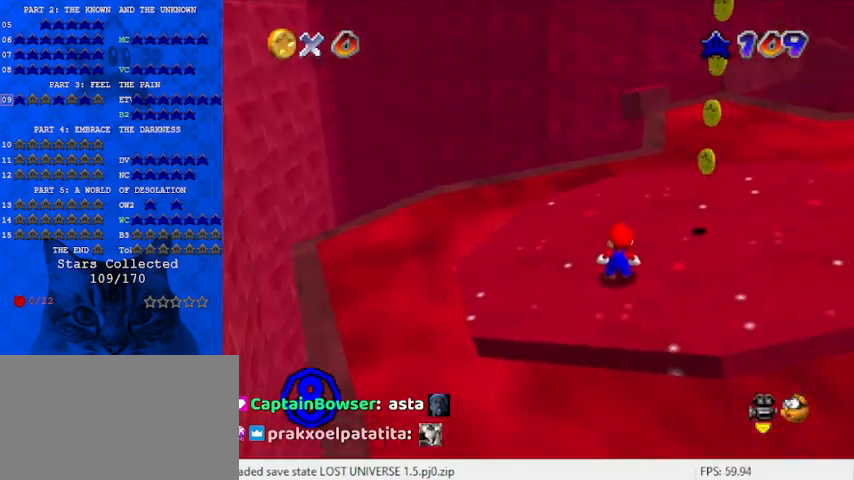
{"keys": ["shift", "up"], "events": [[200, "left", "up"], [333, "up", "down"], [367, "shift", "down"]]}
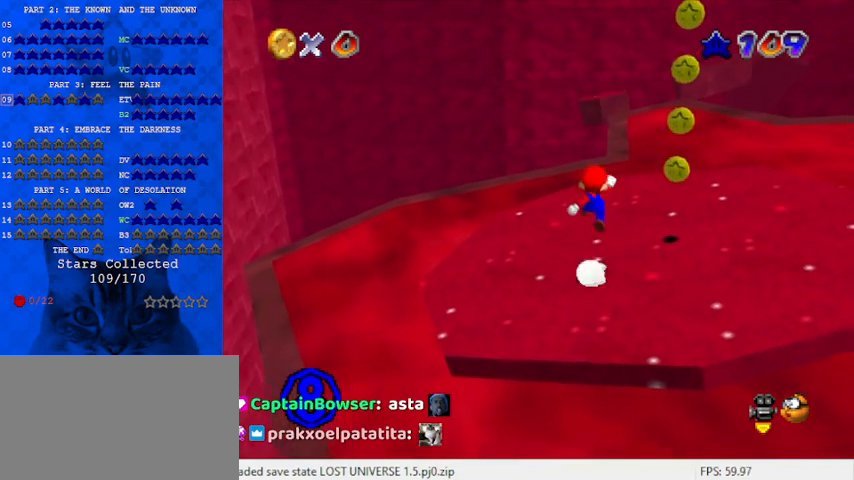
{"keys": ["right", "up"], "events": [[67, "right", "down"], [100, "ctrl", "down"], [267, "right", "up"], [300, "ctrl", "up"], [300, "shift", "up"], [433, "right", "down"]]}
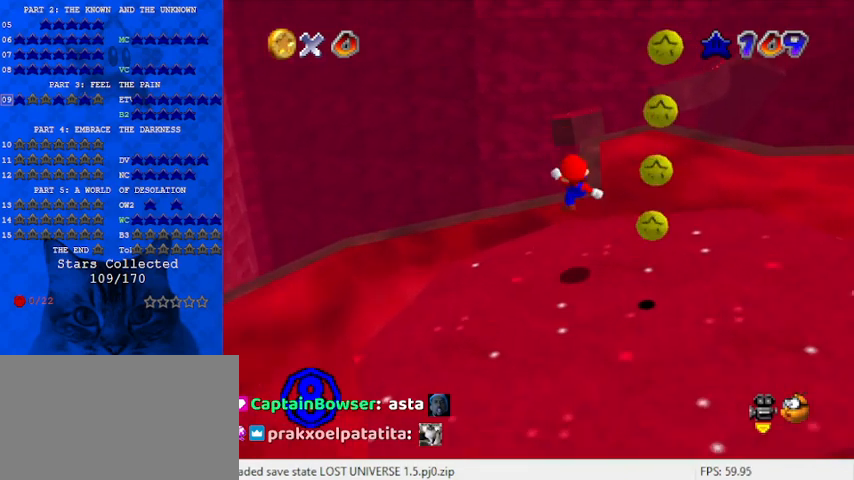
{"keys": ["right", "shift", "up"], "events": [[133, "right", "up"], [233, "shift", "down"], [400, "right", "down"]]}
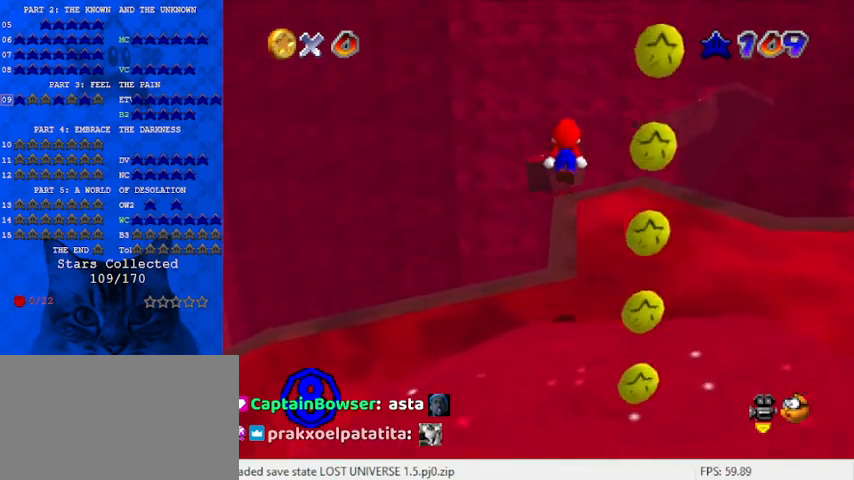
{"keys": ["a", "left", "shift", "up"], "events": [[33, "right", "up"], [433, "a", "down"], [500, "left", "down"]]}
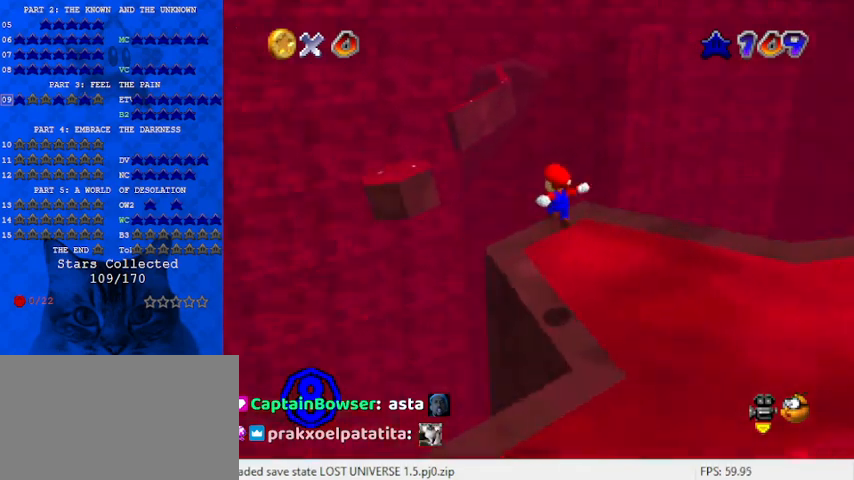
{"keys": ["ctrl", "left", "shift", "up"], "events": [[67, "a", "up"], [100, "shift", "up"], [233, "shift", "down"], [333, "ctrl", "down"]]}
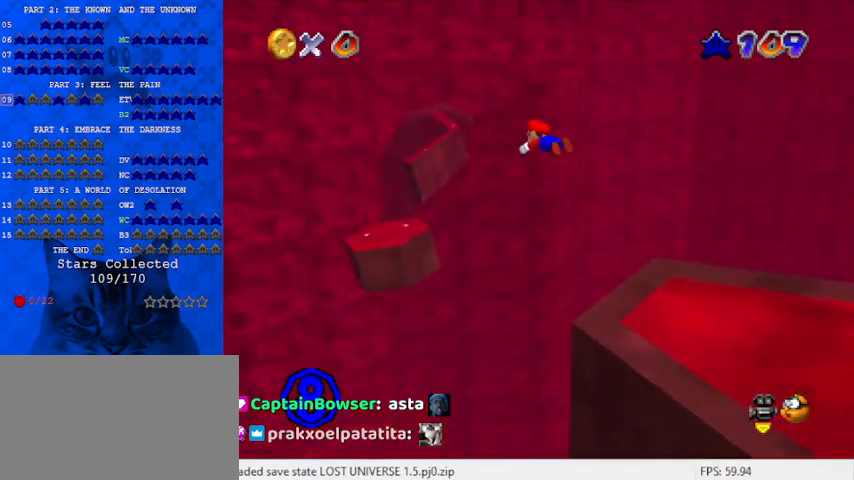
{"keys": ["down", "right"], "events": [[33, "ctrl", "up"], [67, "shift", "up"], [300, "up", "up"], [400, "left", "up"], [433, "down", "down"], [433, "right", "down"]]}
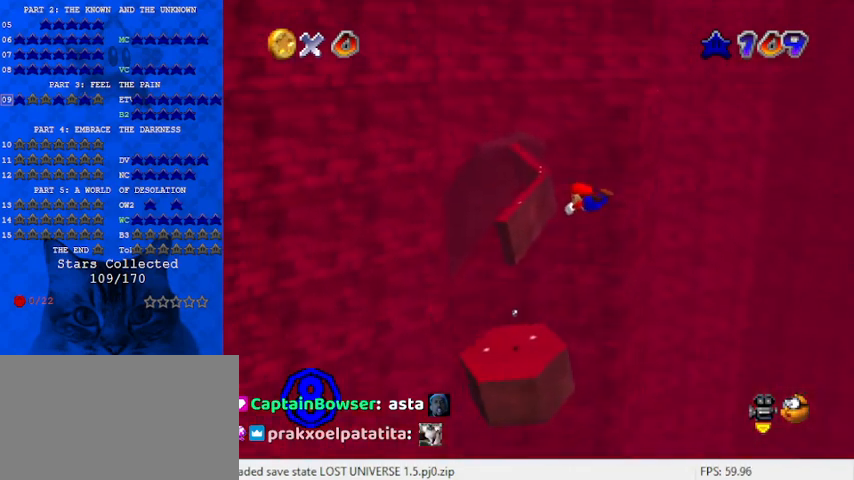
{"keys": ["down", "right", "shift"], "events": [[167, "right", "up"], [233, "down", "up"], [300, "down", "down"], [300, "right", "down"], [467, "shift", "down"]]}
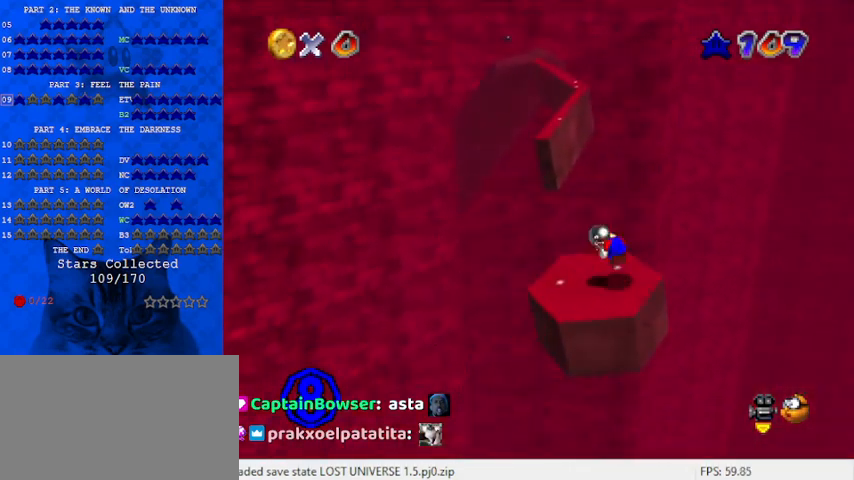
{"keys": [], "events": [[133, "shift", "up"], [233, "right", "up"], [367, "down", "up"]]}
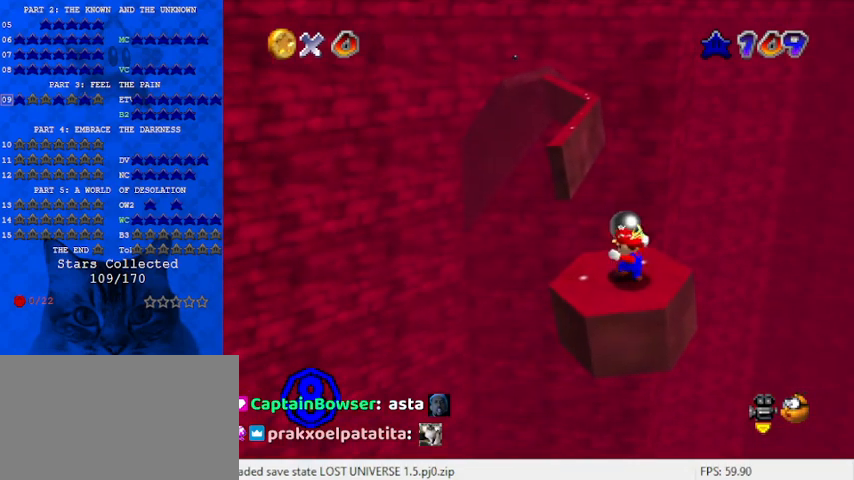
{"keys": ["down", "shift"], "events": [[100, "left", "down"], [300, "left", "up"], [433, "shift", "down"], [467, "down", "down"]]}
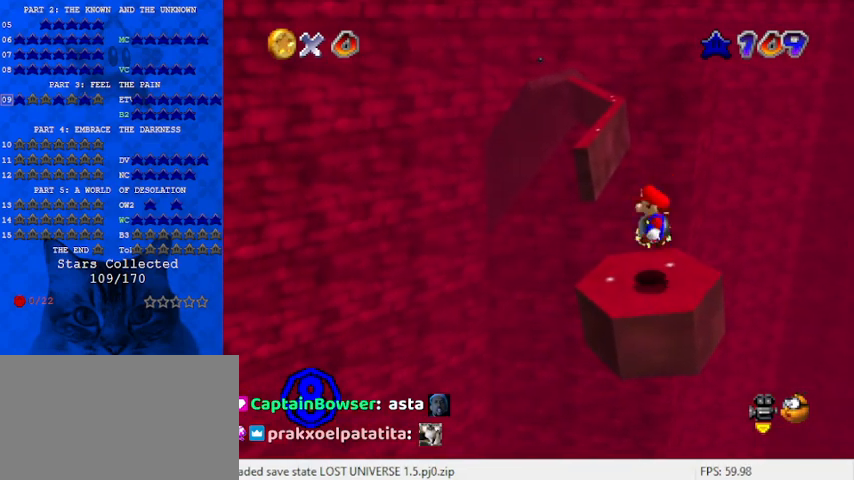
{"keys": ["left"], "events": [[67, "right", "down"], [100, "shift", "up"], [267, "right", "up"], [300, "down", "up"], [500, "left", "down"]]}
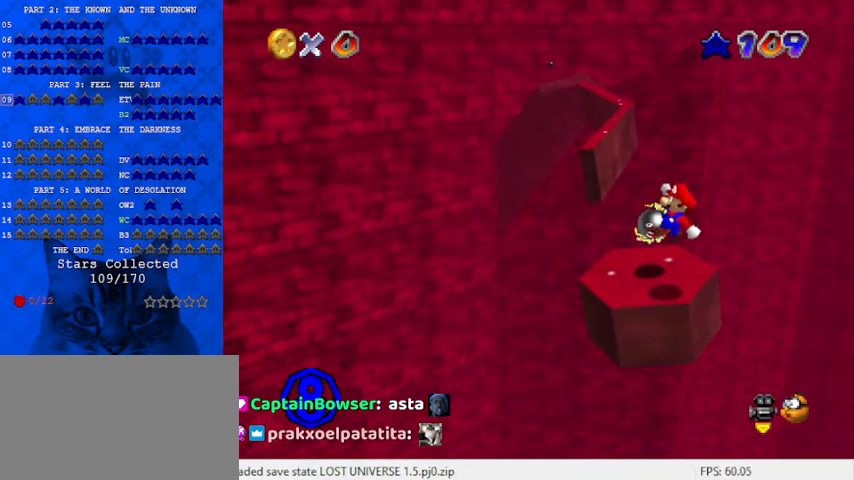
{"keys": ["right"], "events": [[33, "left", "up"], [400, "right", "down"]]}
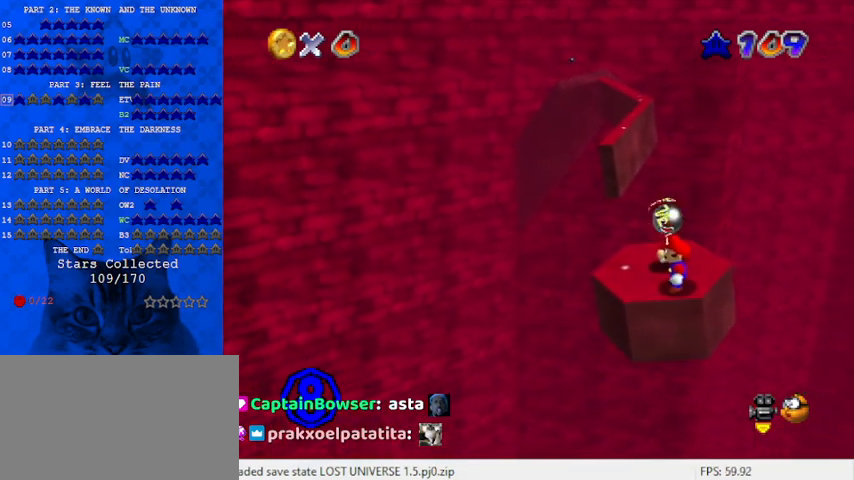
{"keys": ["right", "shift"], "events": [[500, "shift", "down"]]}
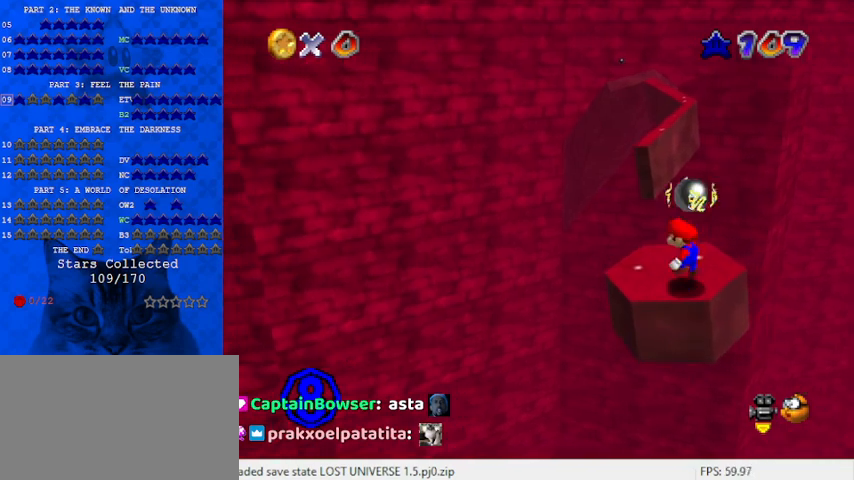
{"keys": [], "events": [[133, "right", "up"], [133, "shift", "up"], [200, "y", "down"], [267, "y", "up"]]}
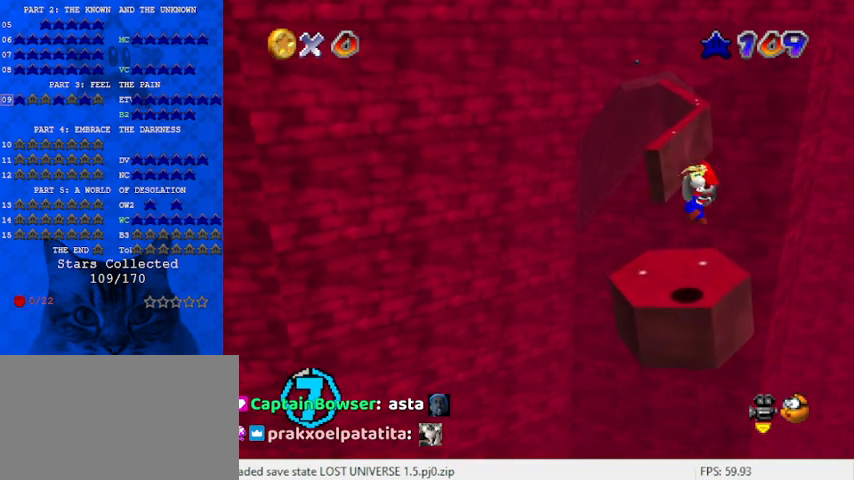
{"keys": [], "events": [[67, "right", "down"], [233, "right", "up"]]}
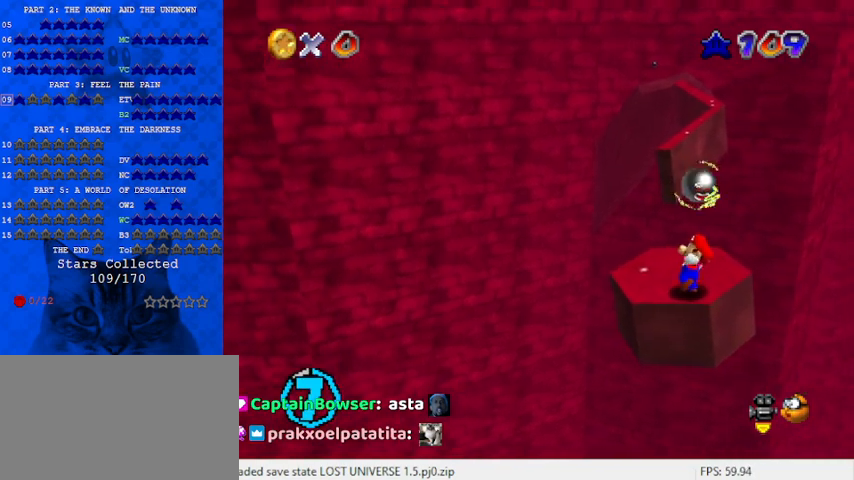
{"keys": [], "events": [[333, "left", "down"], [433, "left", "up"]]}
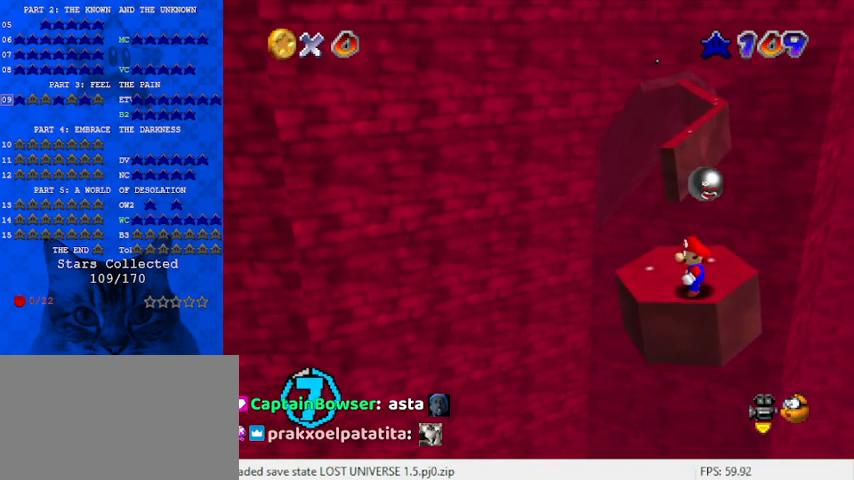
{"keys": [], "events": [[133, "shift", "down"], [233, "shift", "up"], [333, "right", "down"], [400, "right", "up"]]}
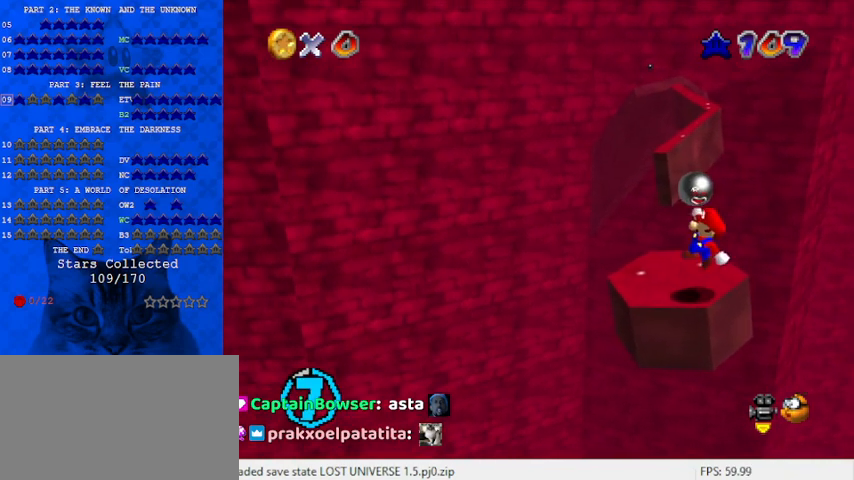
{"keys": ["left"], "events": [[333, "left", "down"]]}
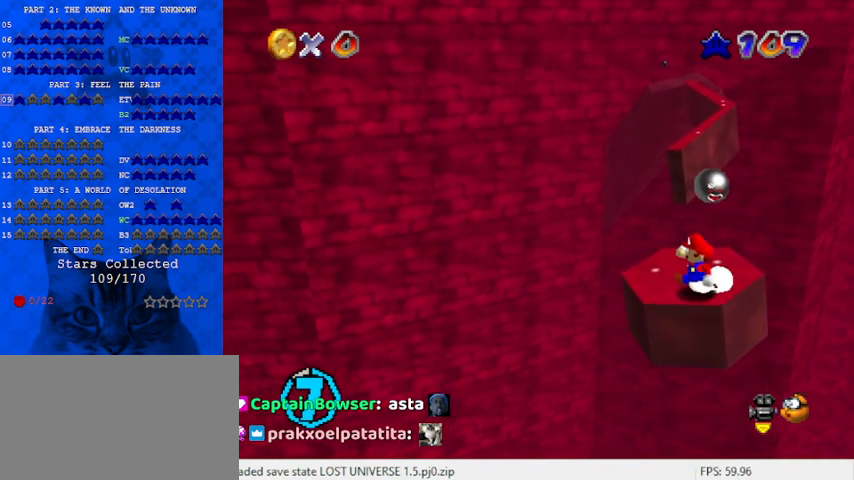
{"keys": ["shift", "up", "y"], "events": [[67, "up", "down"], [167, "left", "up"], [433, "y", "down"], [467, "shift", "down"]]}
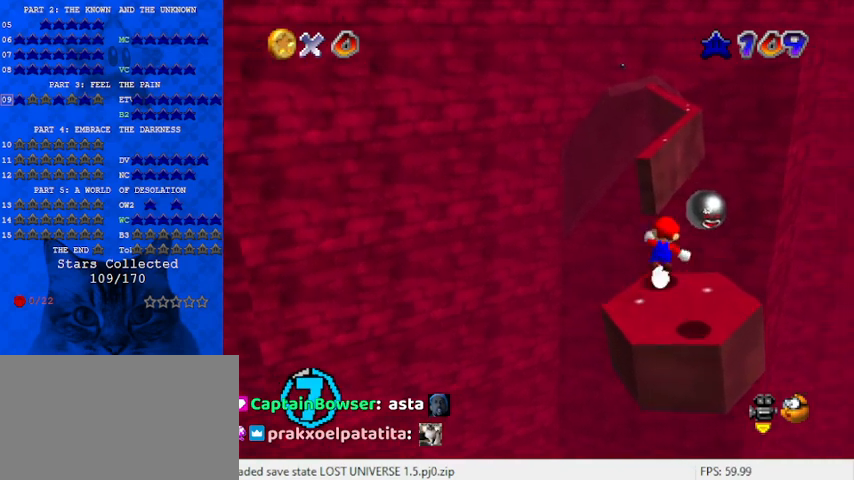
{"keys": ["left", "shift", "up", "y"], "events": [[433, "left", "down"]]}